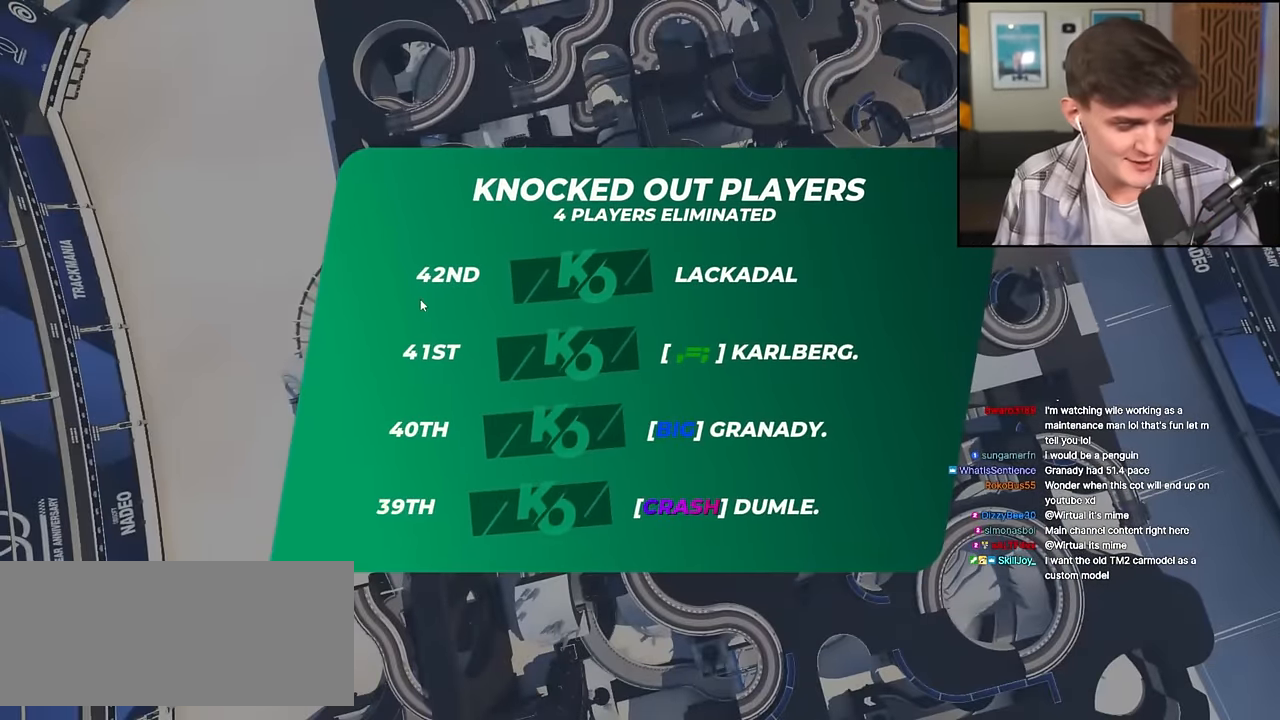
Gameplay with keyboard; each line is a JSON object with the keys held at the frame after it. "events" lists presses ("down") and releases ("up") of "brake", "down", "left", "right" and "up" between this image and that frame as [ms after this image, input, new state], when the widget could be followed in between. No other keys are recorded. Mouse input is not recorded. Key names are as the overlay labels them; some are game actions (e.g. jump) rather than physical keys.
{"keys": ["up"], "events": [[417, "up", "down"]]}
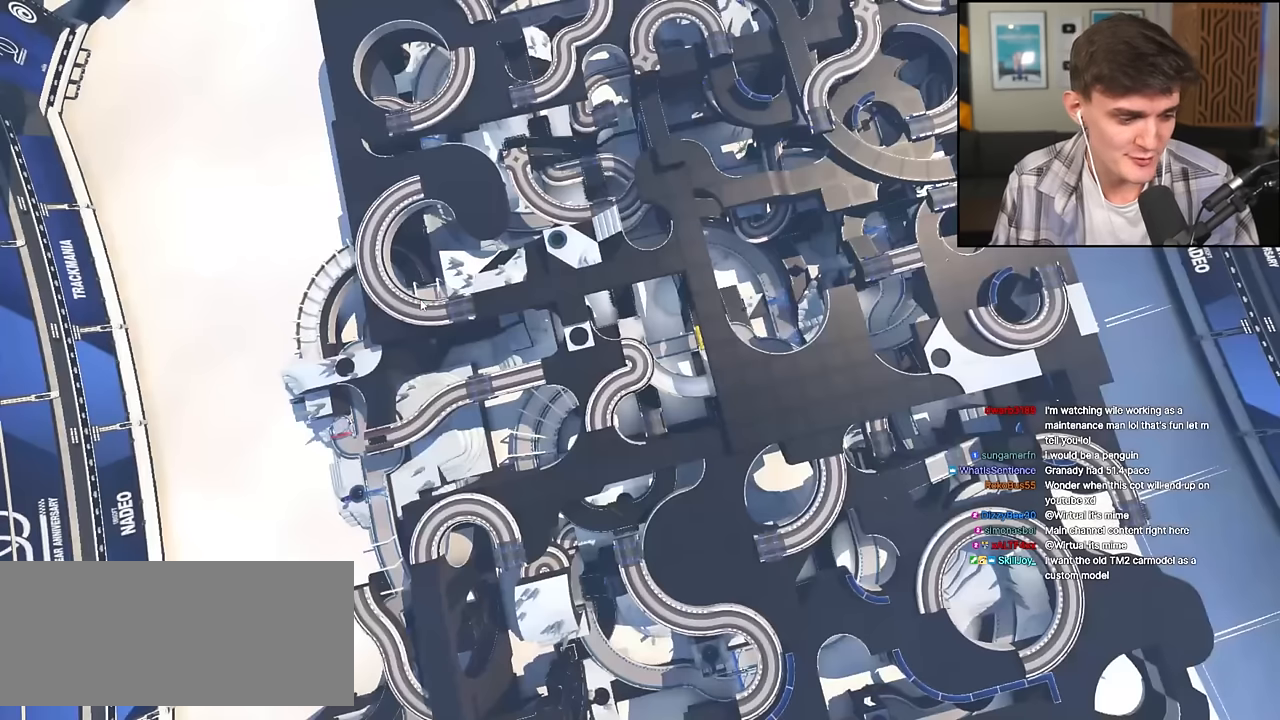
{"keys": ["up"], "events": []}
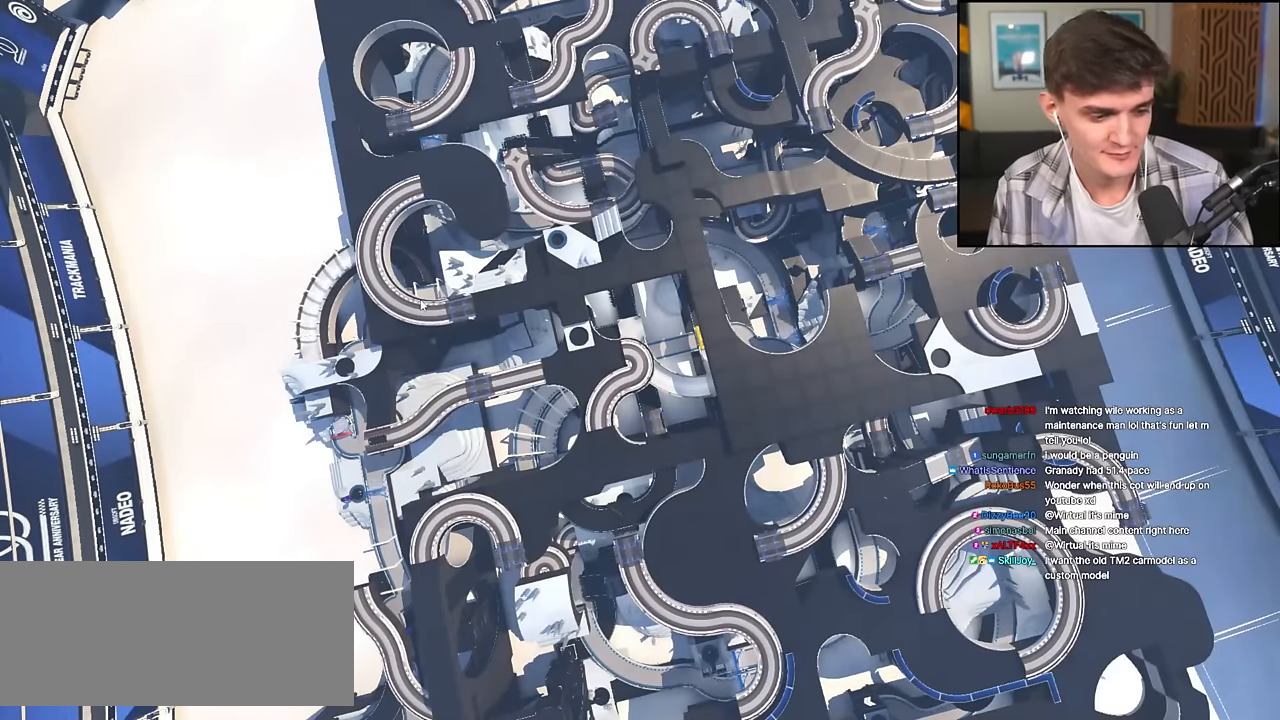
{"keys": ["up"], "events": []}
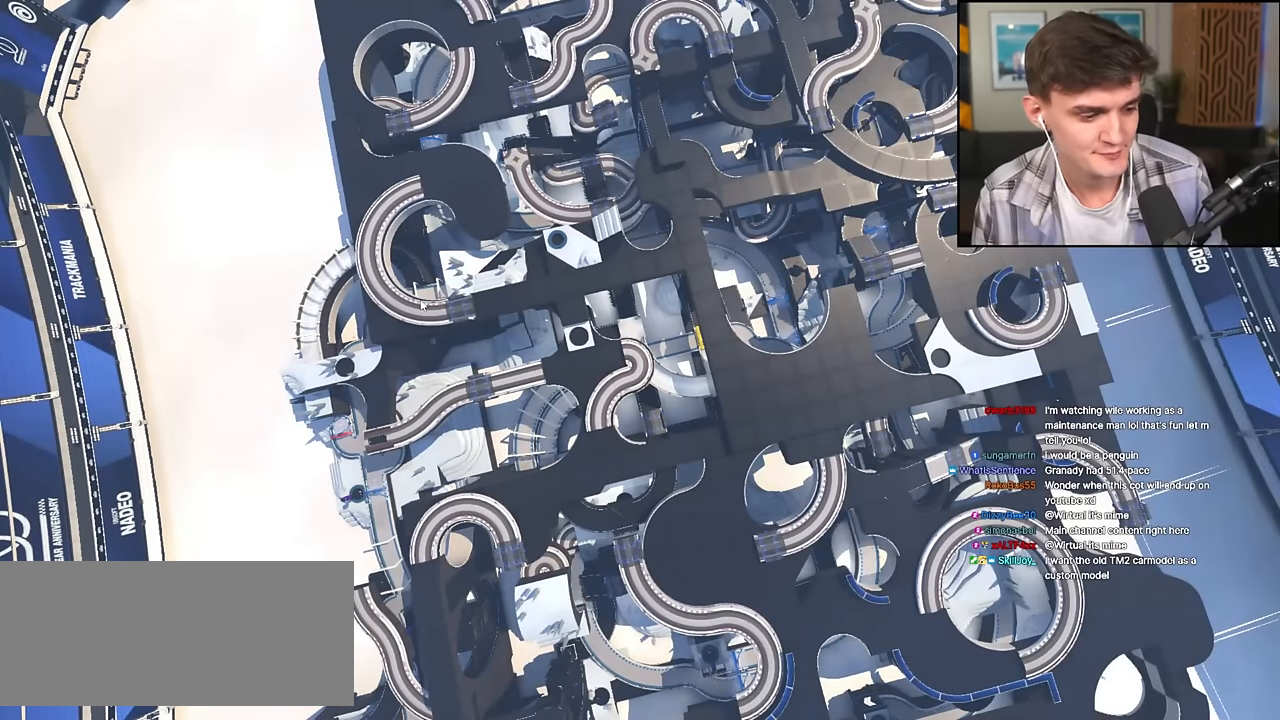
{"keys": ["up"], "events": []}
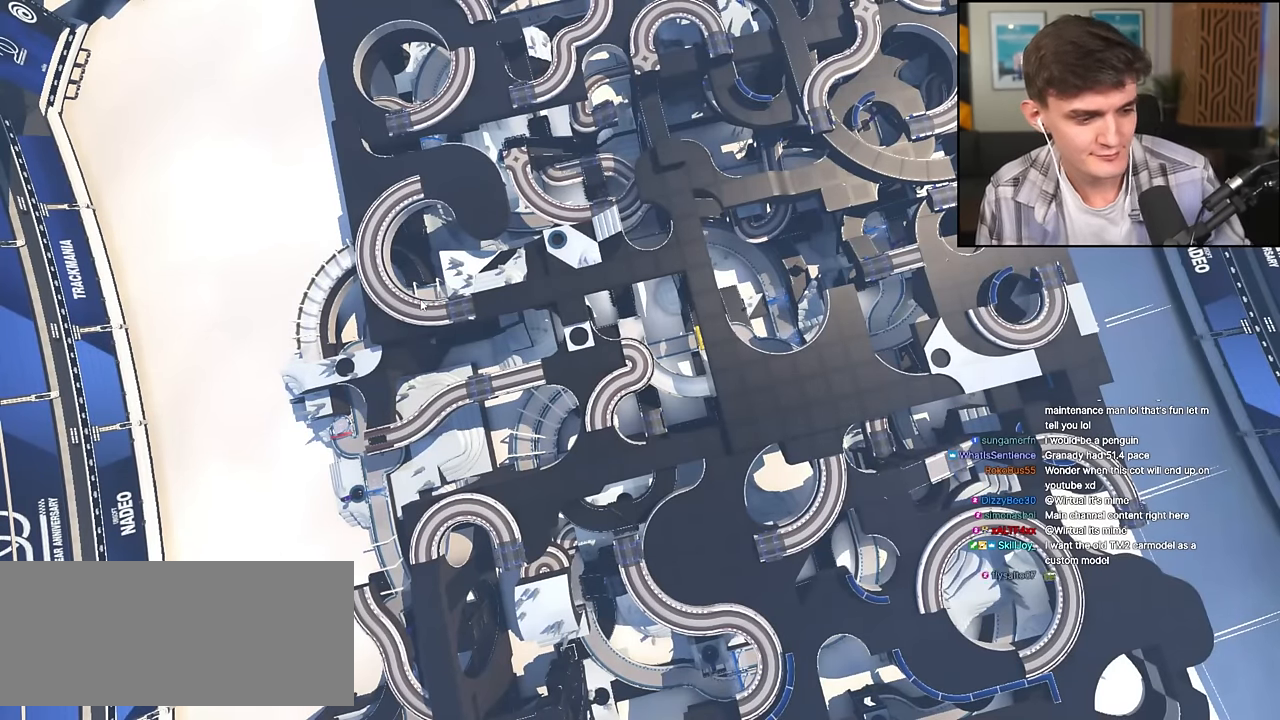
{"keys": ["up"], "events": []}
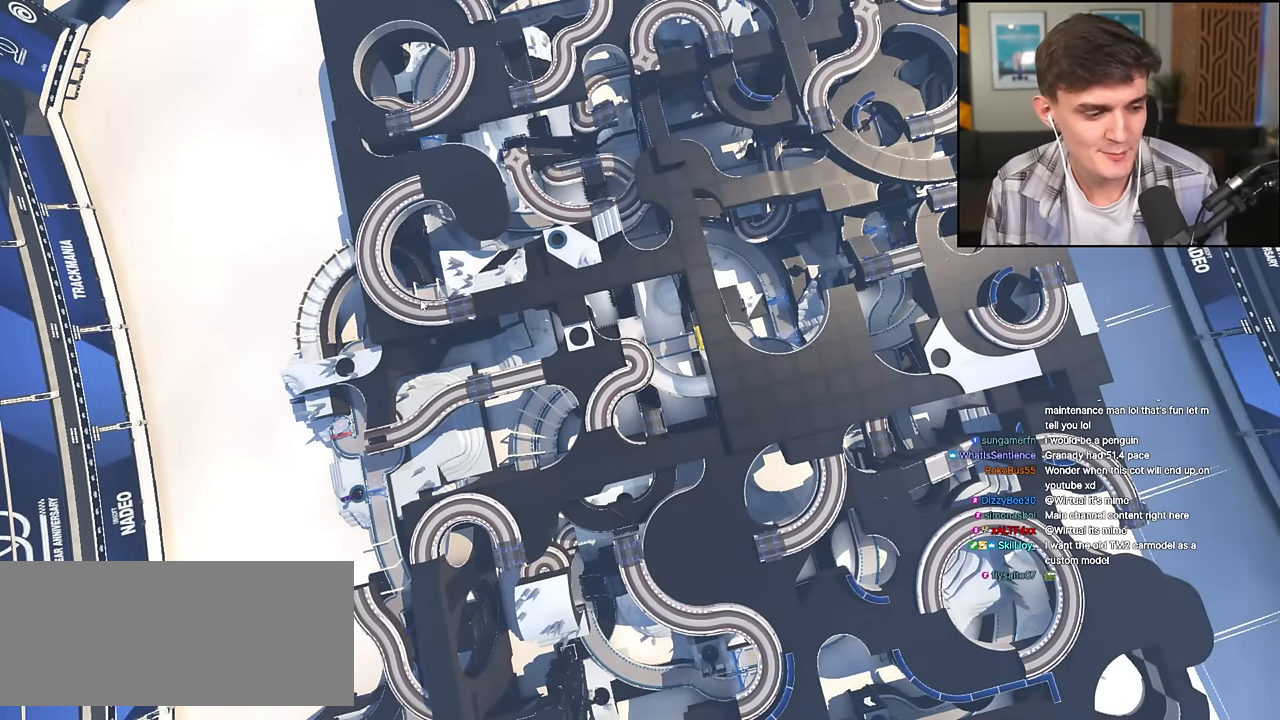
{"keys": ["up"], "events": []}
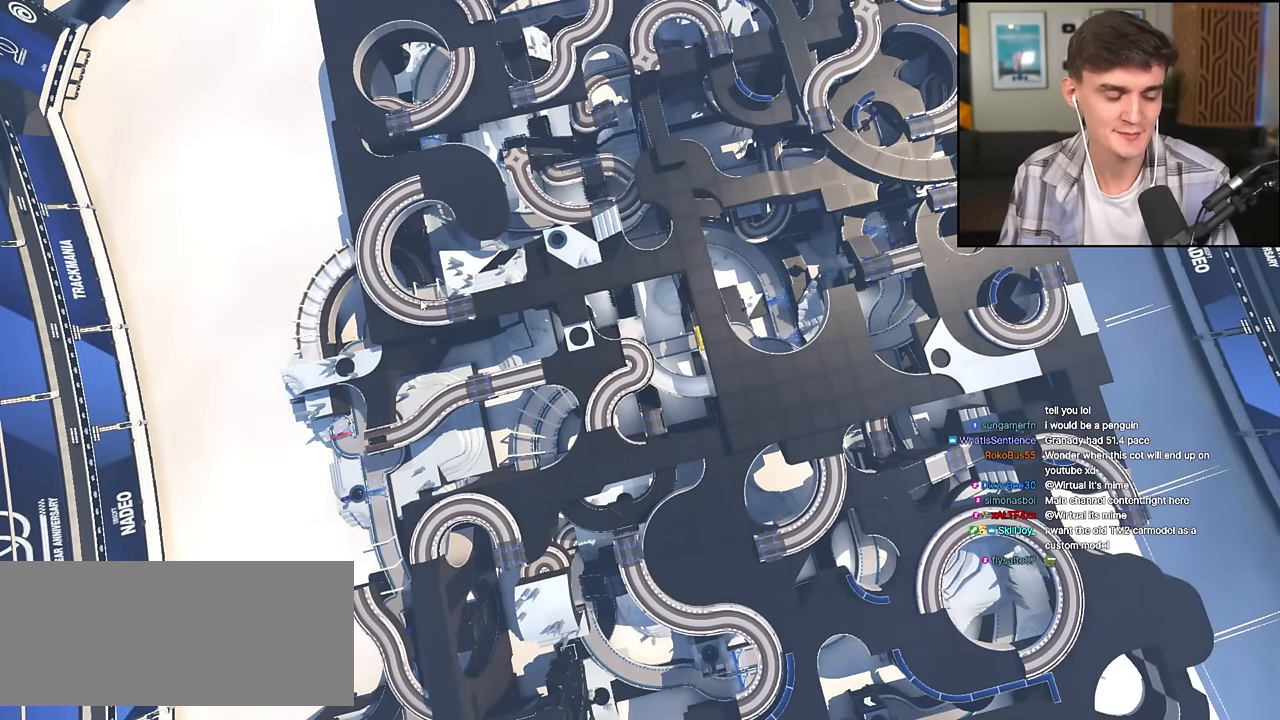
{"keys": ["up"], "events": []}
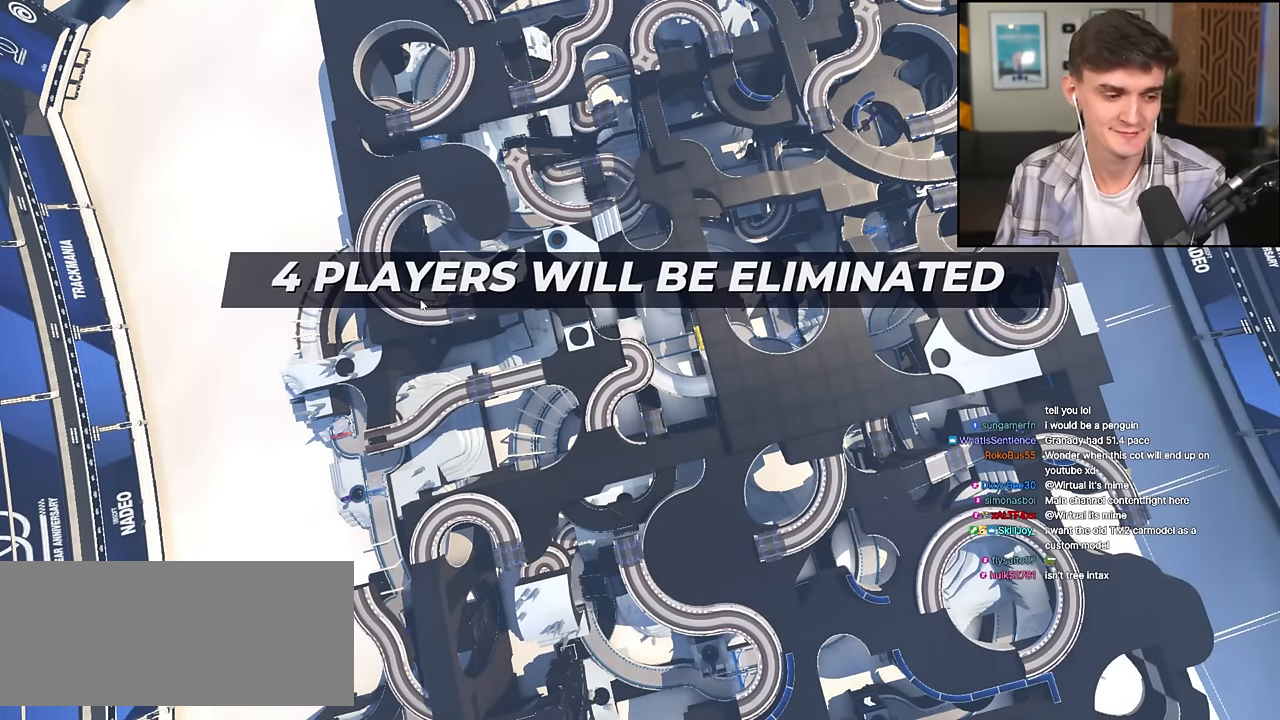
{"keys": ["left", "up"], "events": [[484, "left", "down"]]}
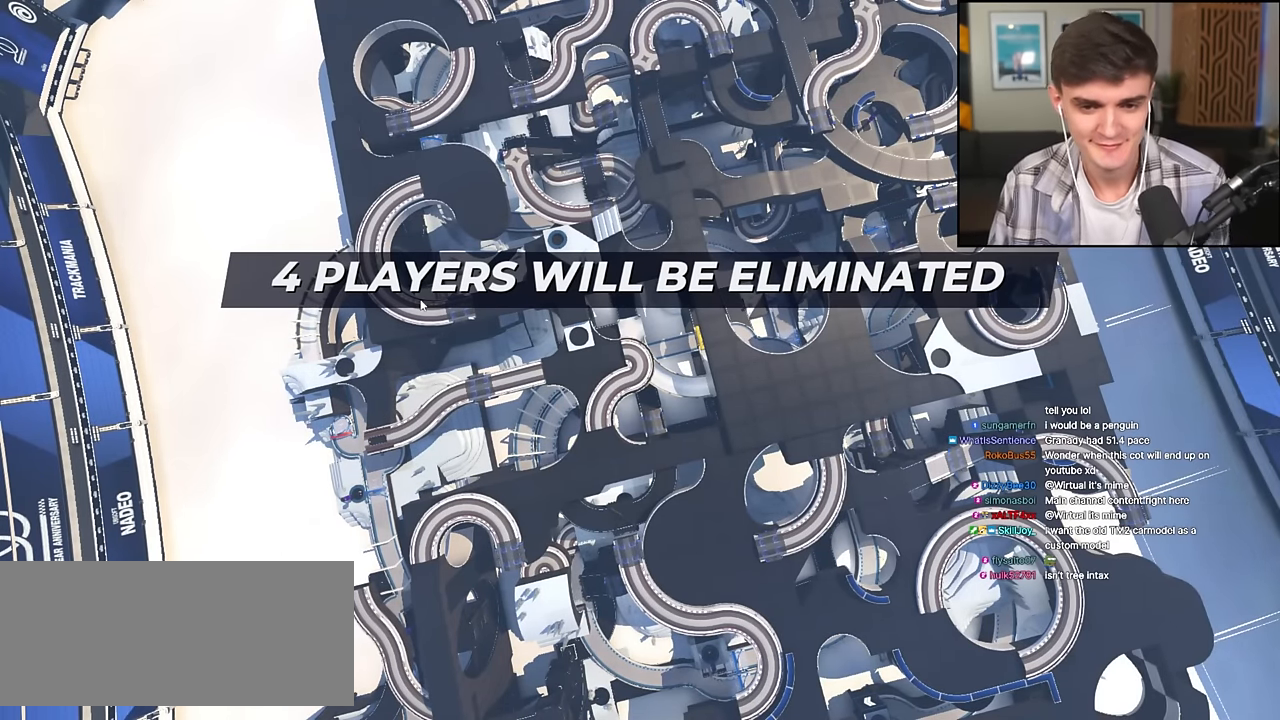
{"keys": ["up"], "events": [[84, "left", "up"], [84, "right", "down"], [167, "left", "down"], [217, "right", "up"], [267, "left", "up"]]}
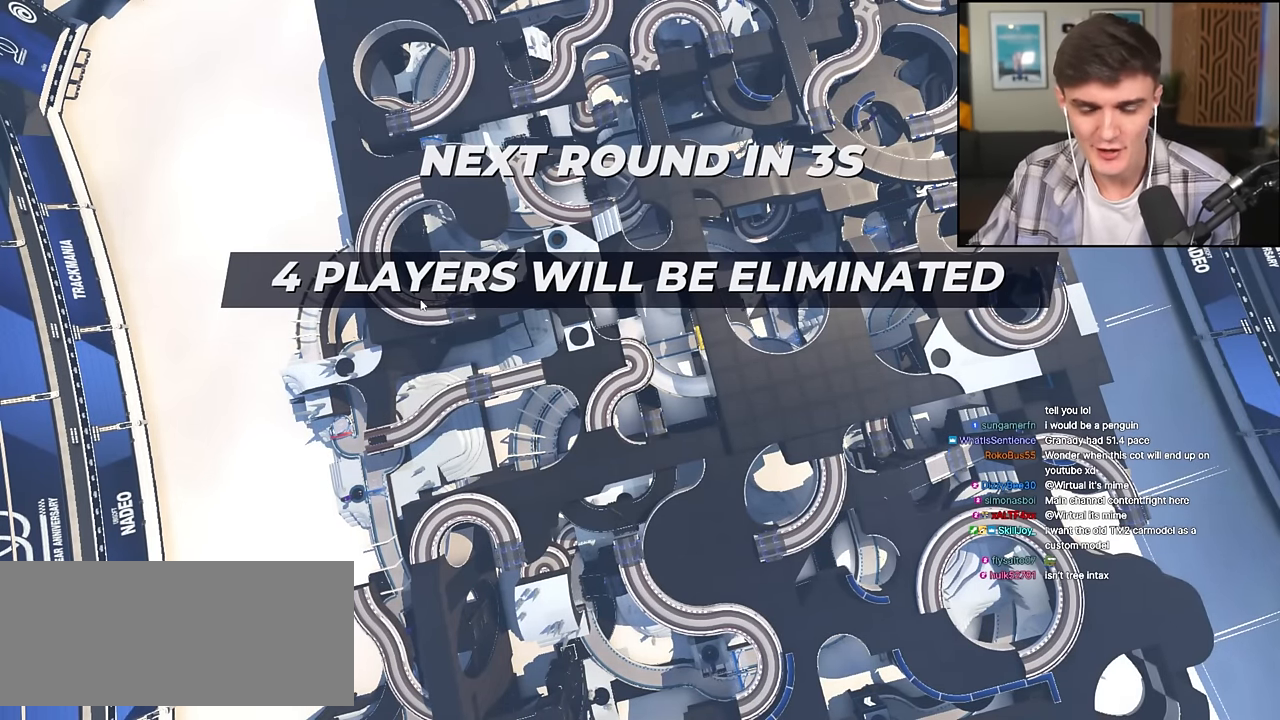
{"keys": ["up"], "events": []}
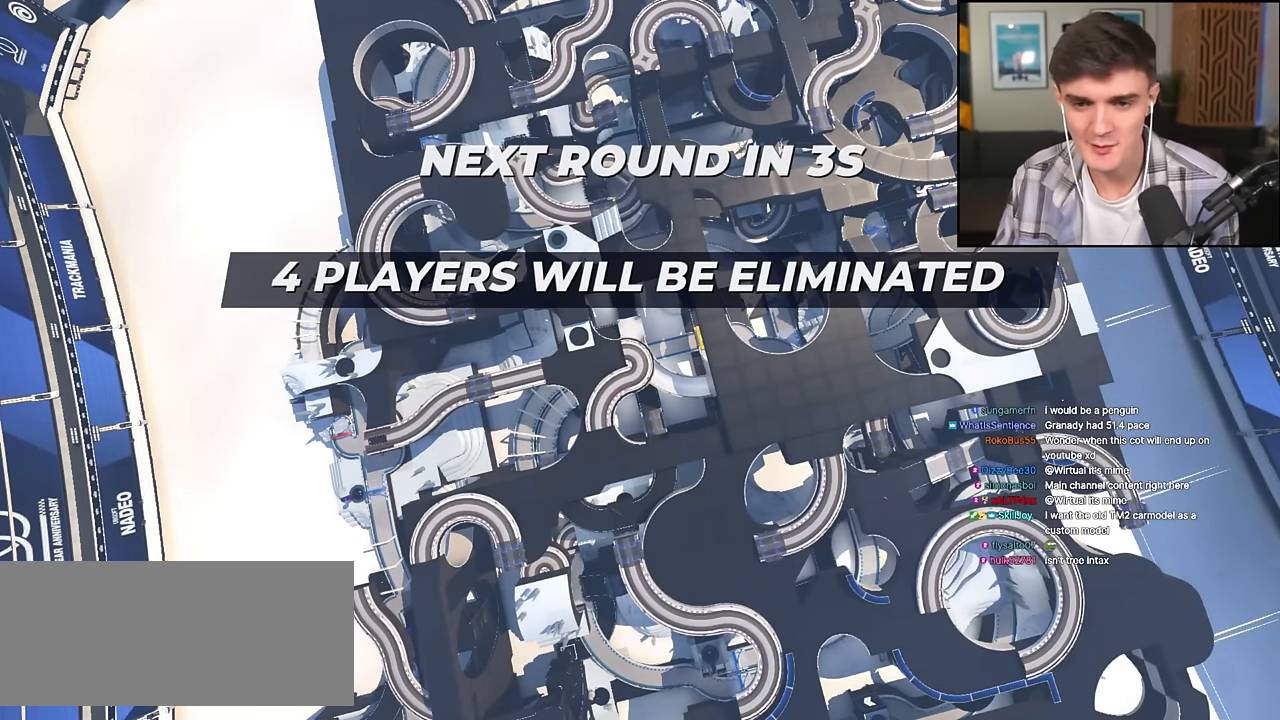
{"keys": ["up"], "events": []}
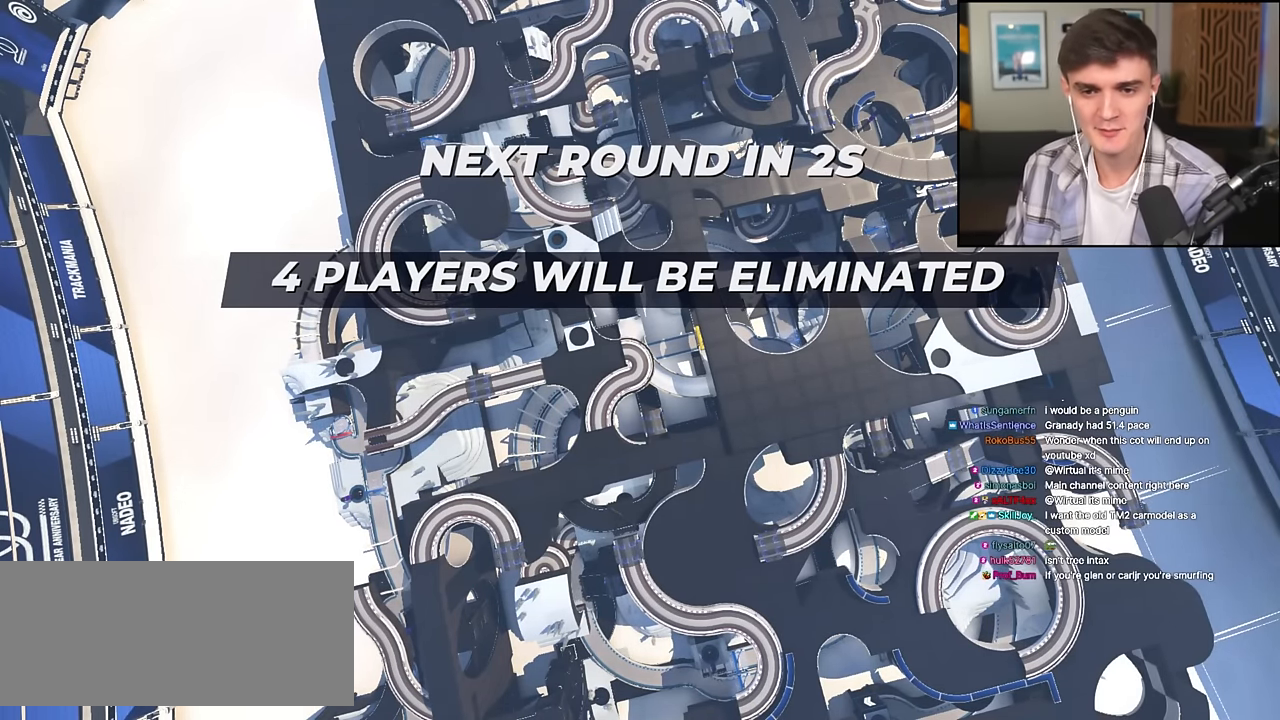
{"keys": ["up"], "events": []}
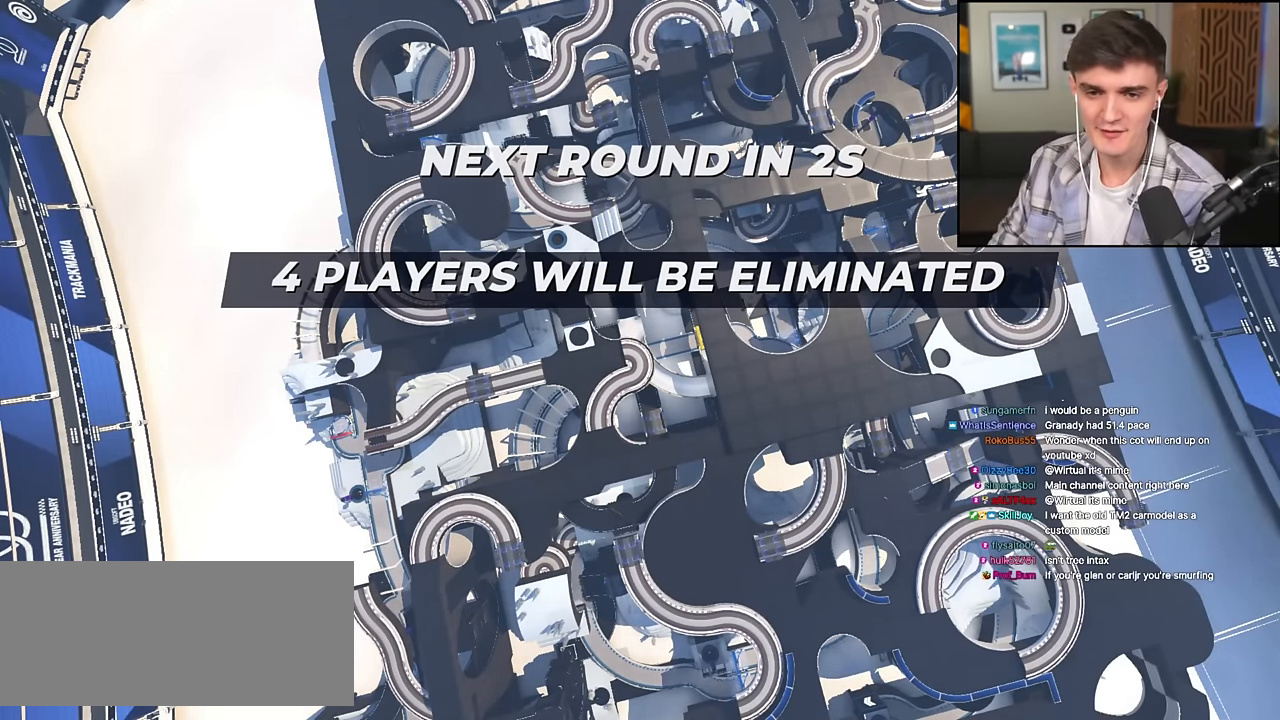
{"keys": ["up"], "events": []}
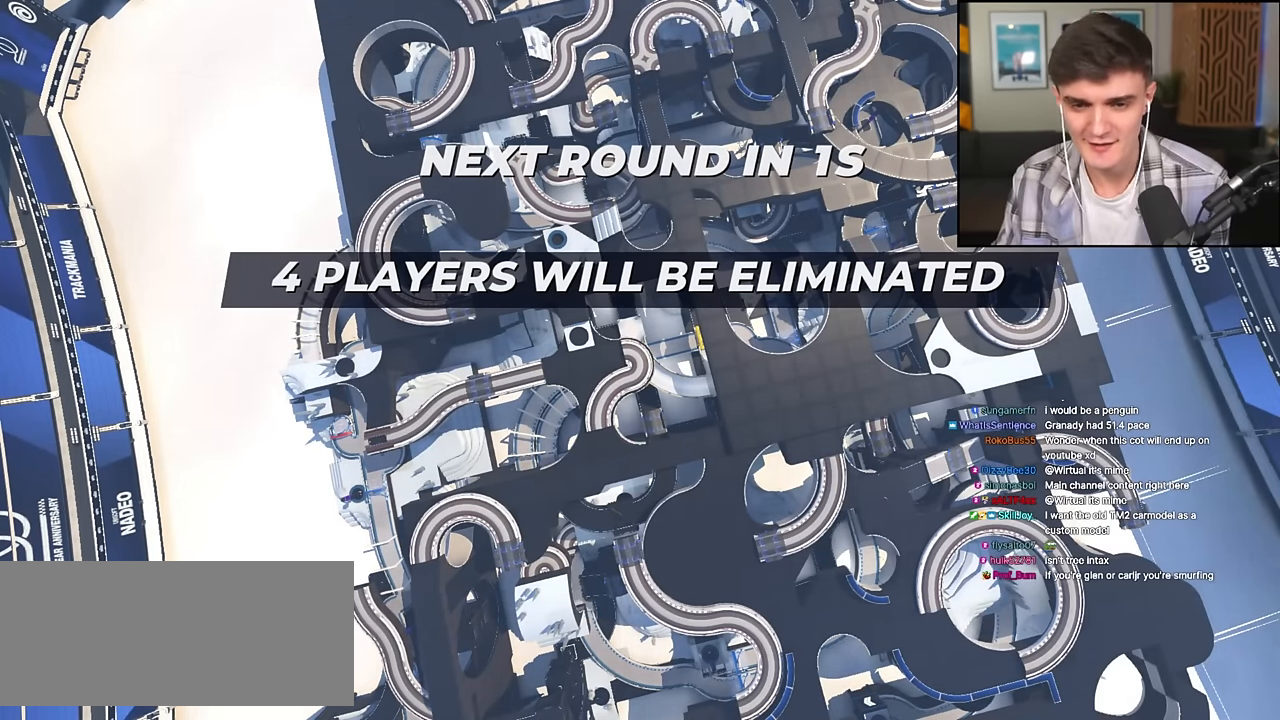
{"keys": ["up"], "events": []}
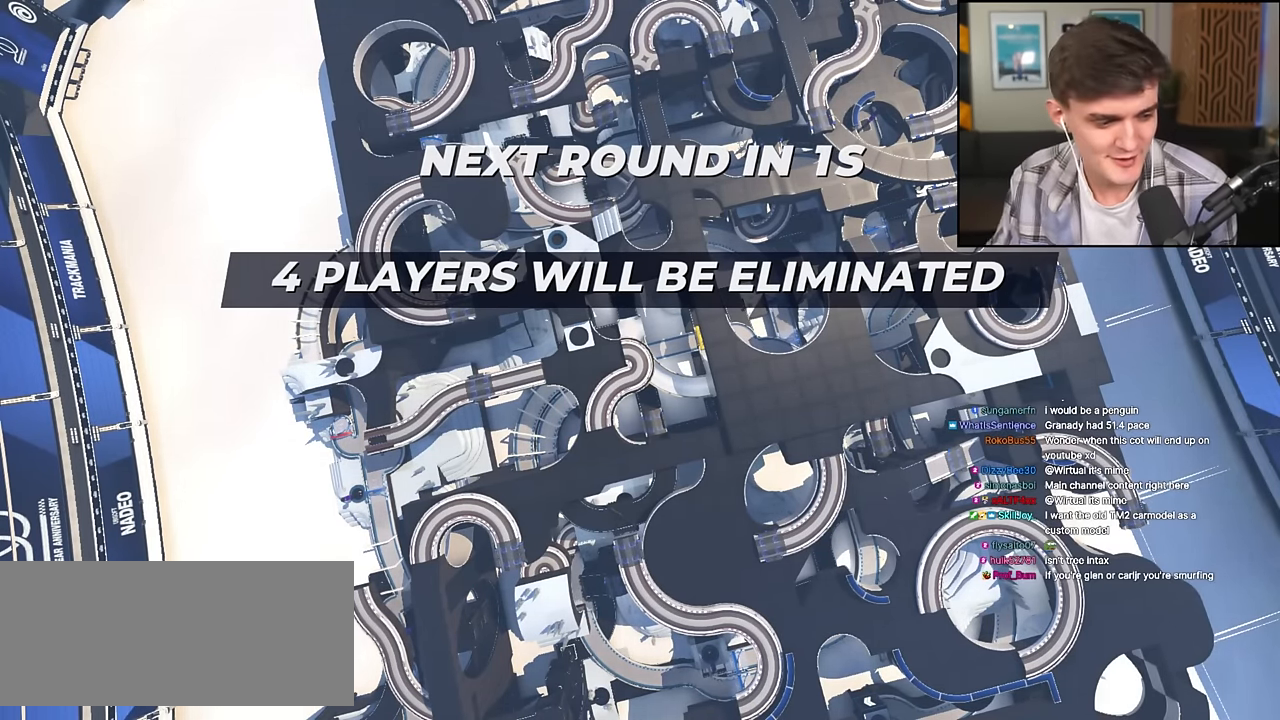
{"keys": ["up"], "events": []}
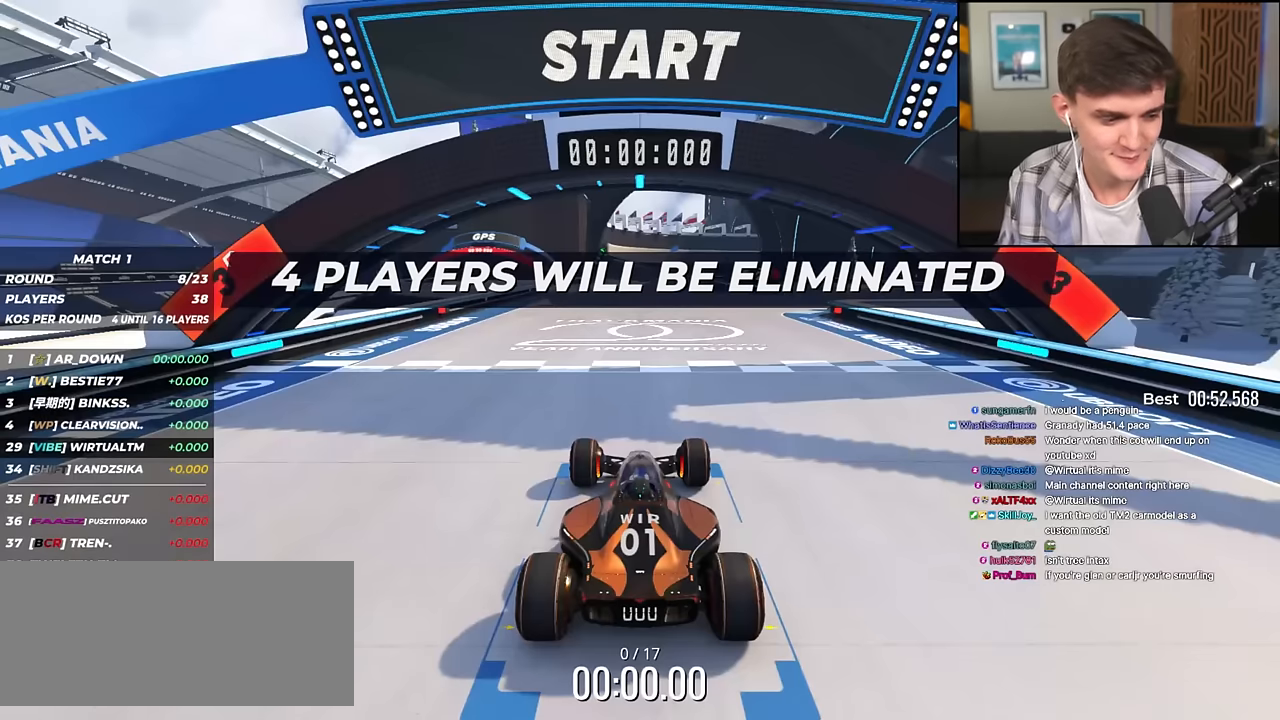
{"keys": ["up"], "events": []}
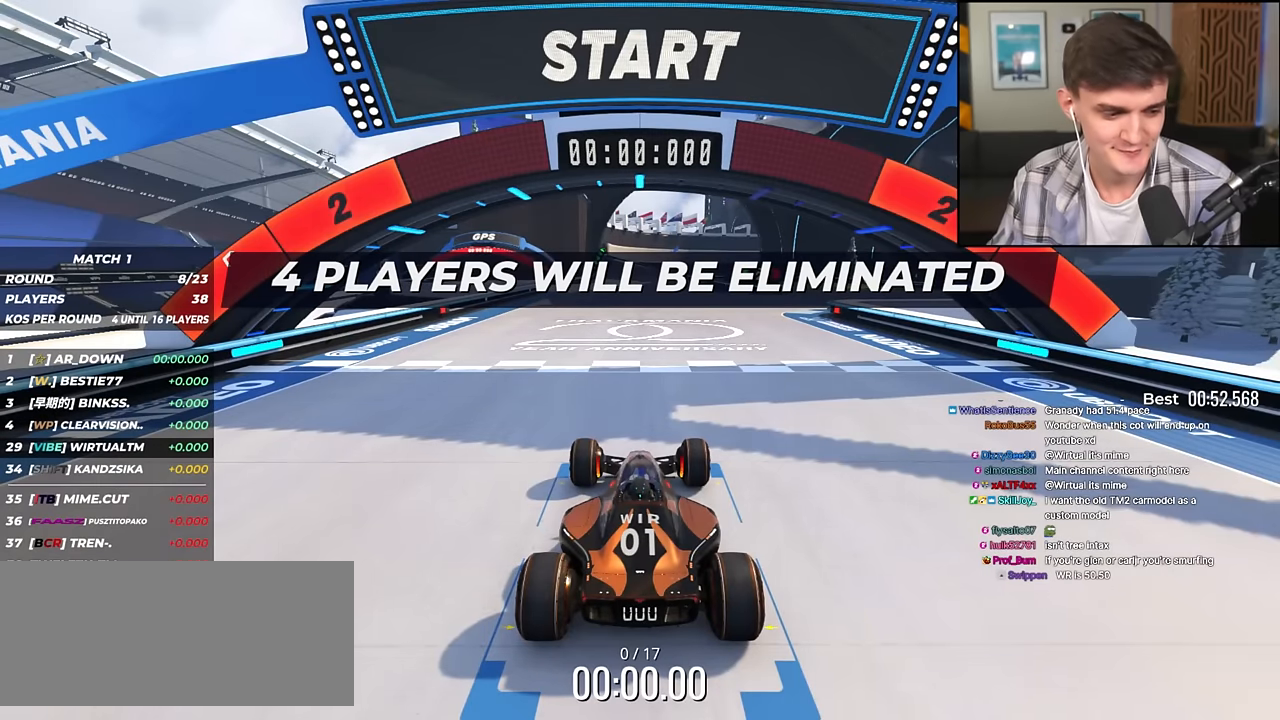
{"keys": ["up"], "events": []}
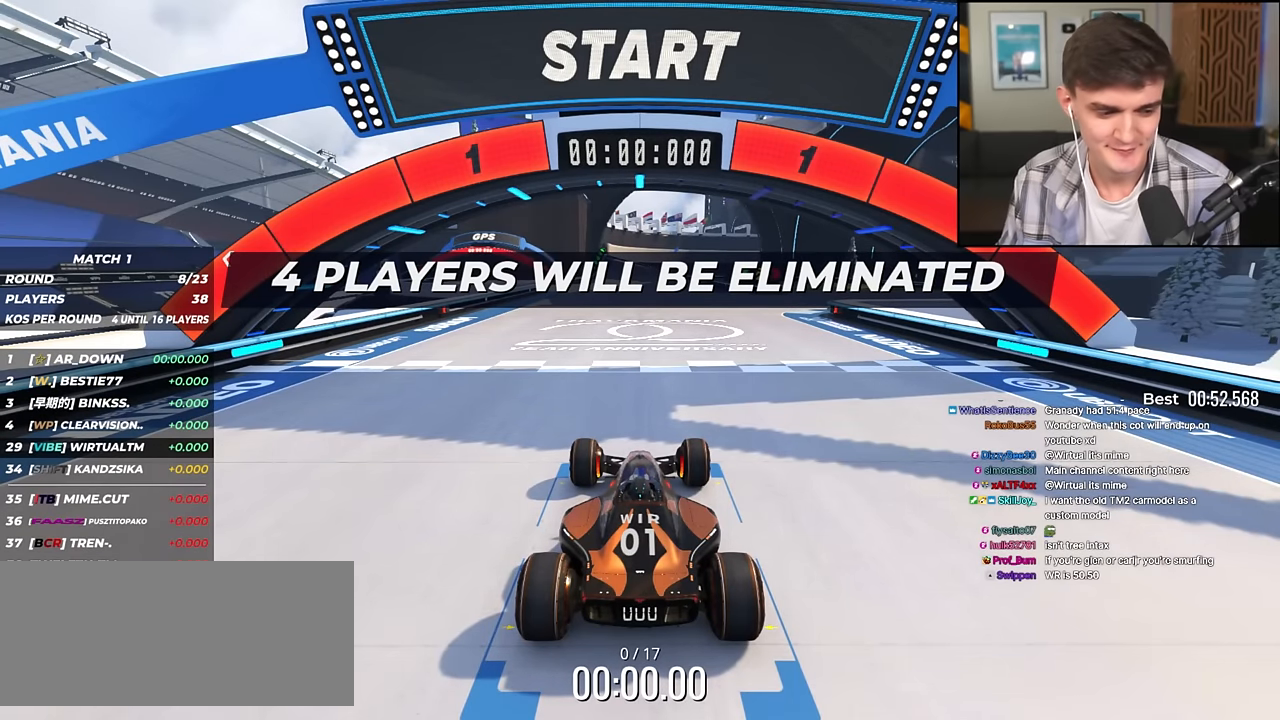
{"keys": ["right", "up"], "events": [[367, "right", "down"]]}
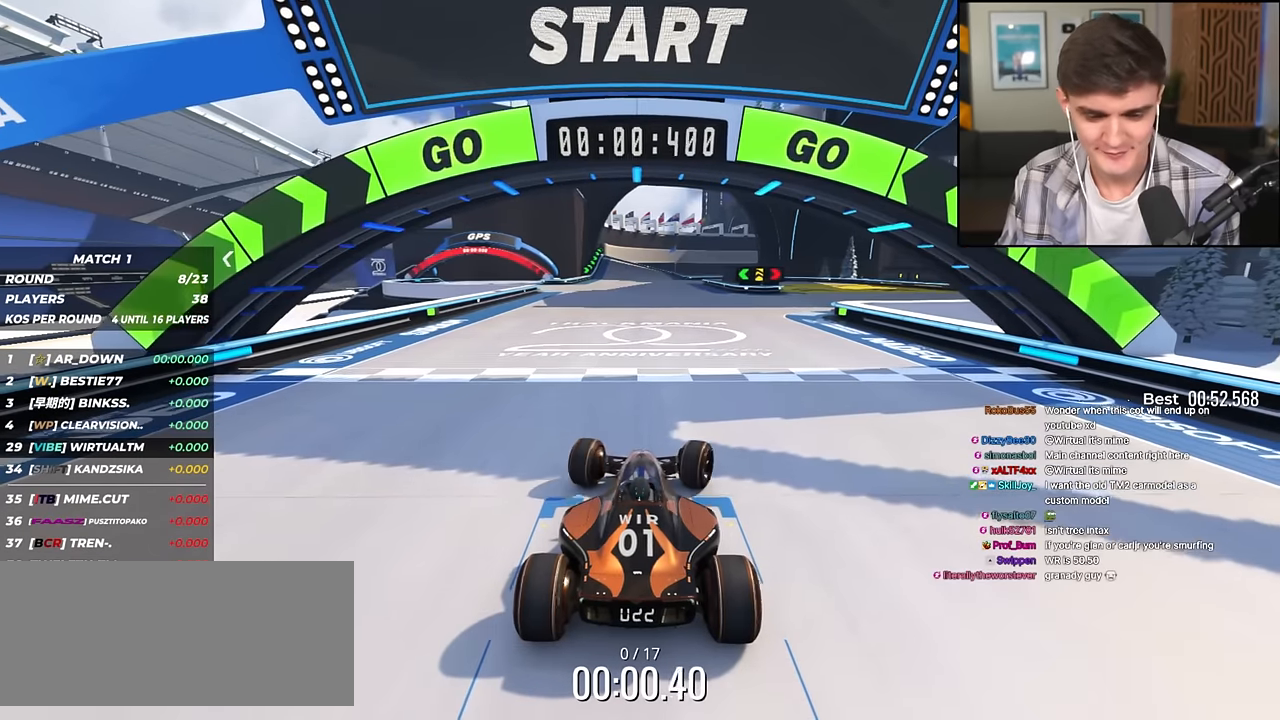
{"keys": ["up"], "events": [[367, "right", "up"]]}
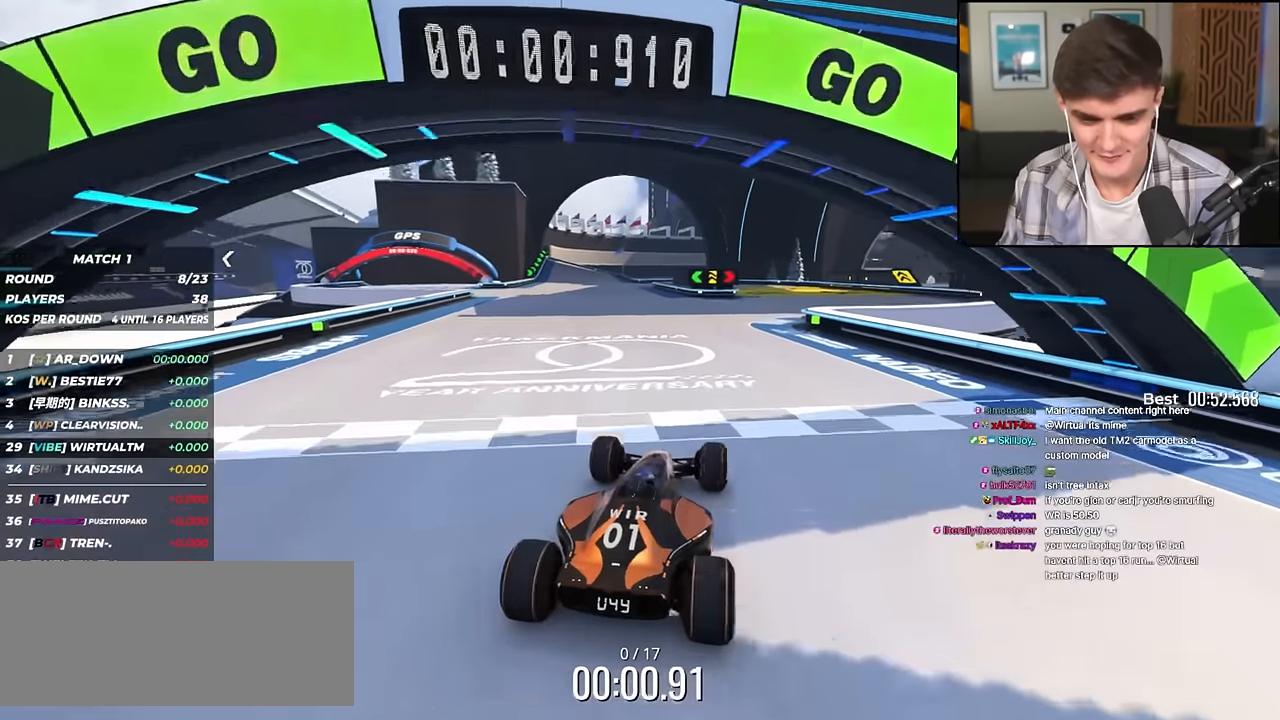
{"keys": ["up"], "events": [[67, "right", "down"], [200, "right", "up"]]}
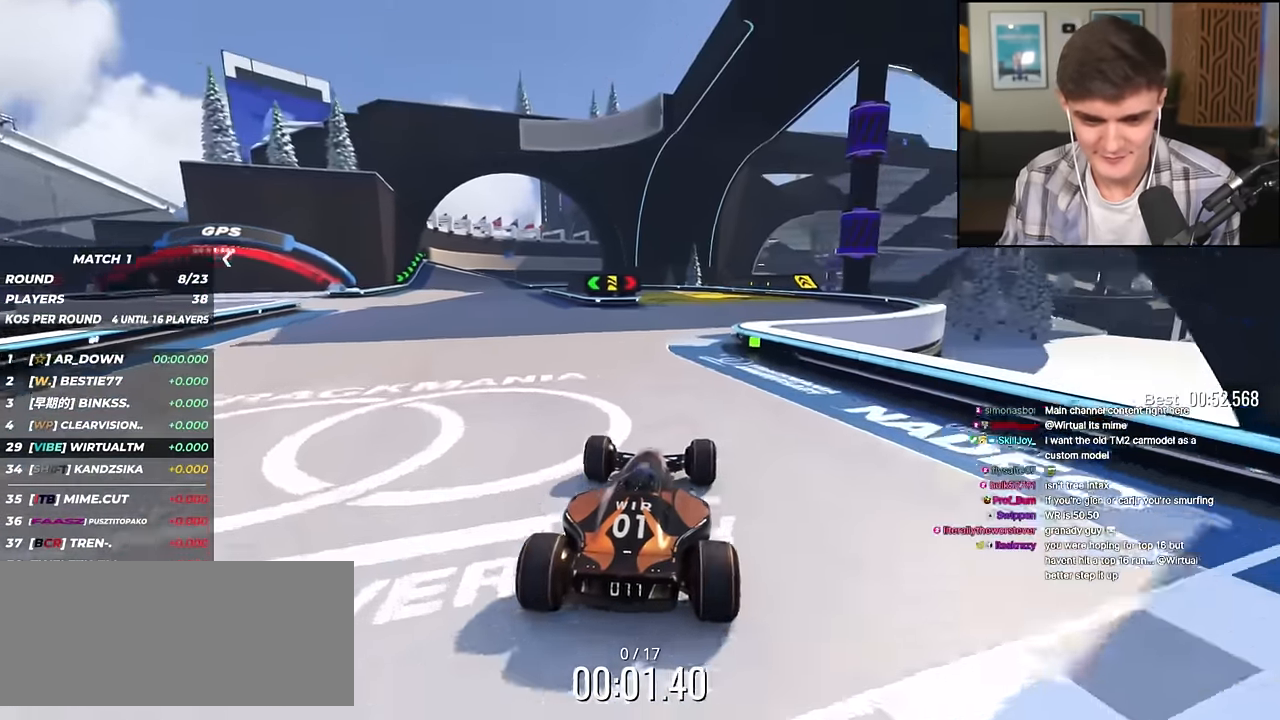
{"keys": ["up"], "events": [[84, "right", "down"], [134, "right", "up"]]}
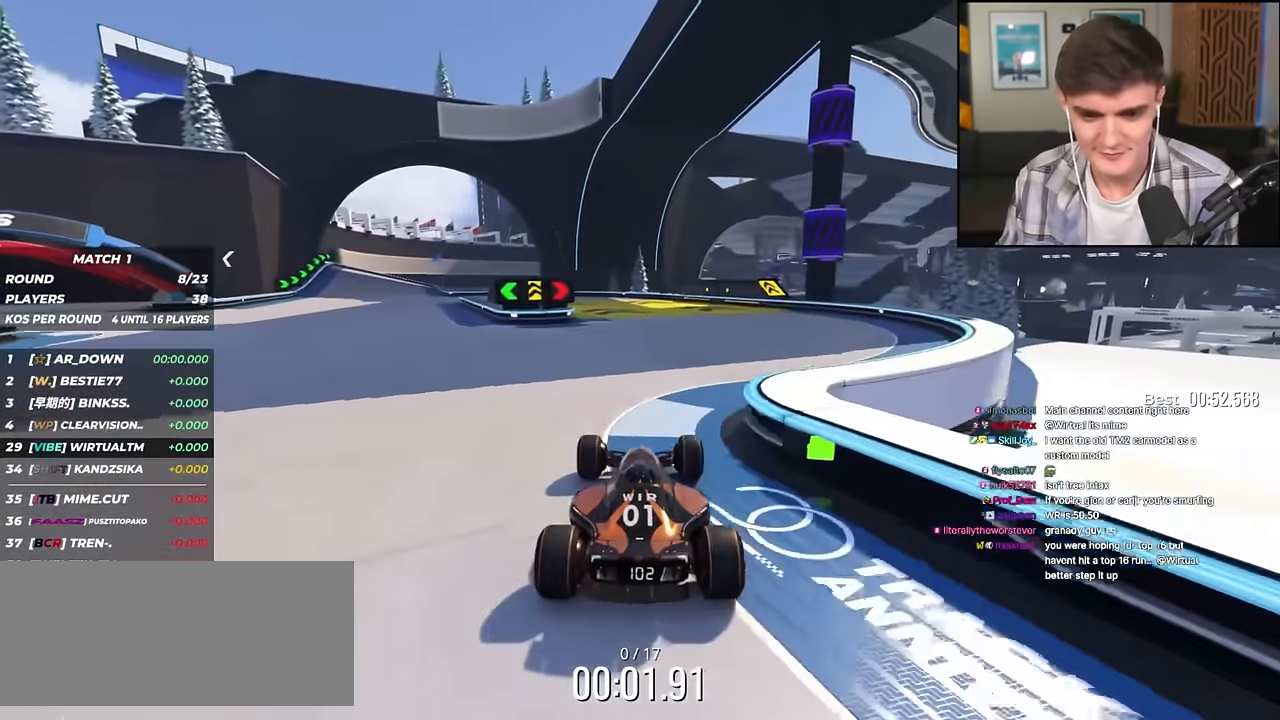
{"keys": ["up"], "events": []}
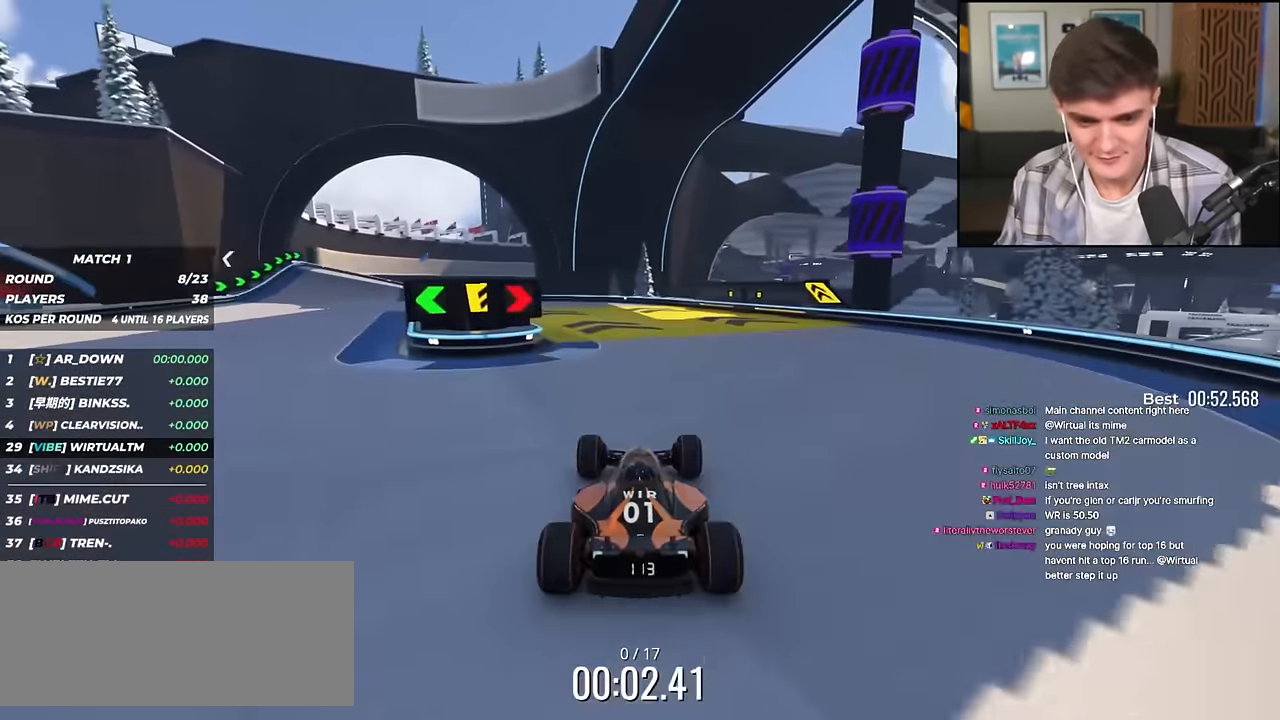
{"keys": ["up"], "events": [[67, "left", "down"], [151, "left", "up"], [401, "left", "down"], [484, "left", "up"]]}
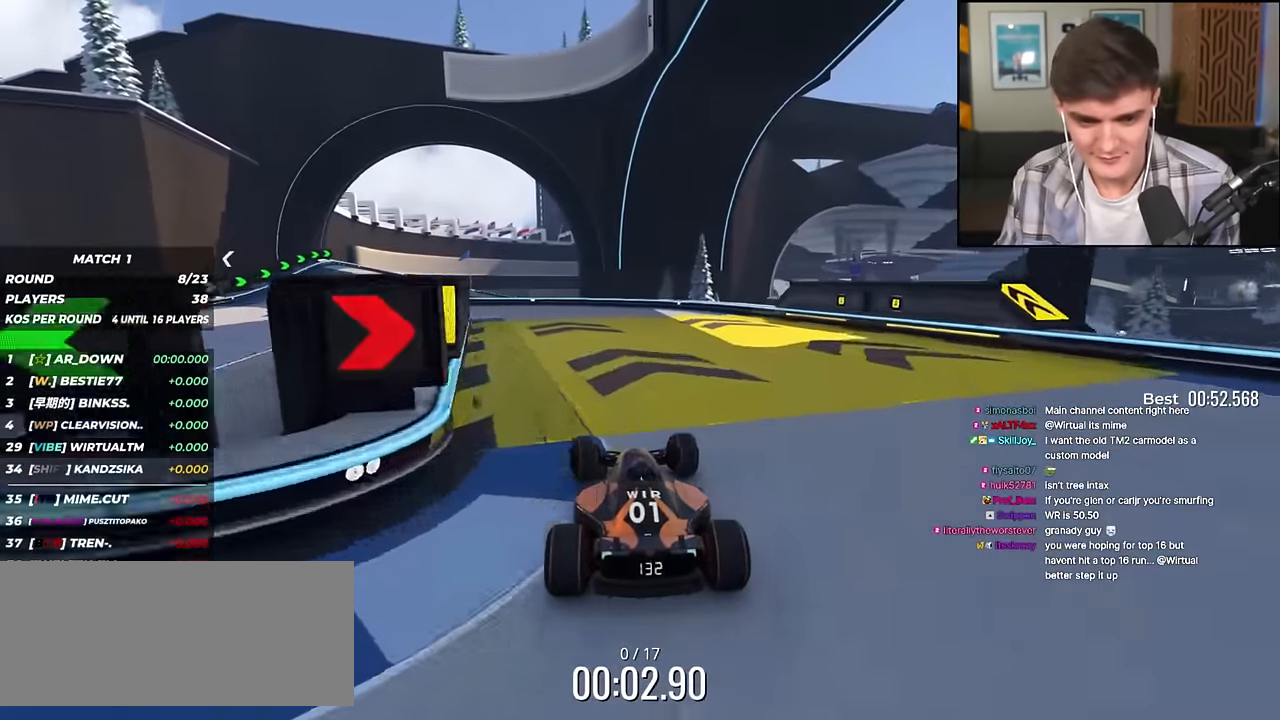
{"keys": ["left", "up"], "events": [[83, "left", "down"], [367, "left", "up"], [434, "left", "down"]]}
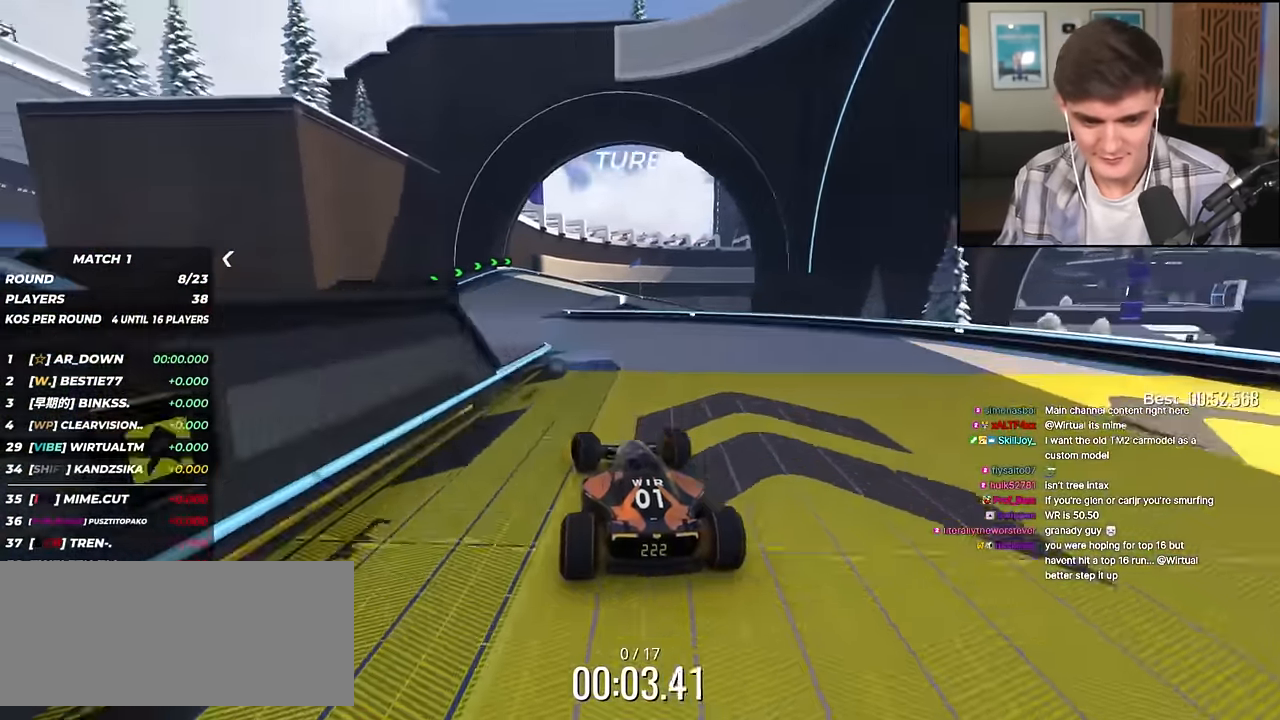
{"keys": ["right", "up"], "events": [[100, "left", "up"], [134, "left", "down"], [234, "left", "up"], [284, "right", "down"]]}